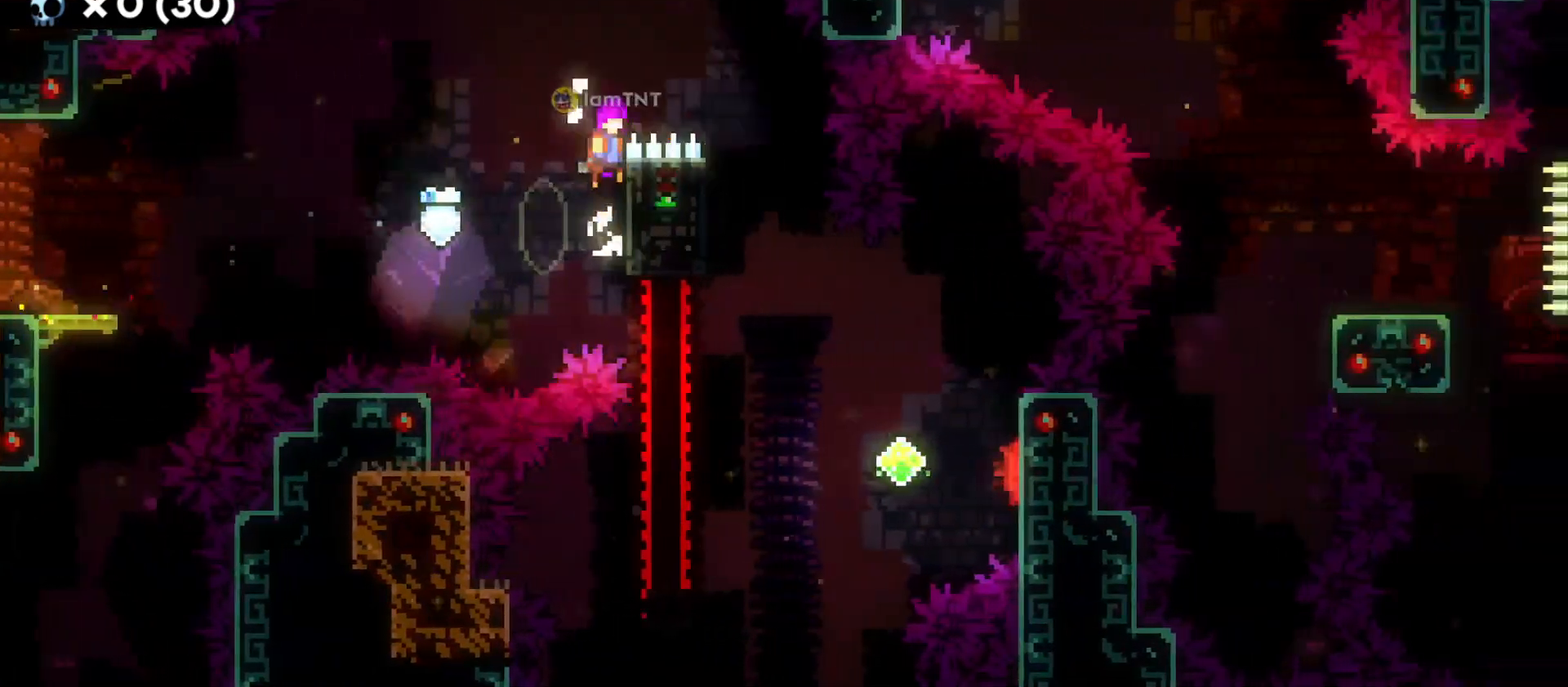
Gameplay with keyboard; each line is a JSON object with the keys held at the frame after it. "events" lists presses ("down") and releases ("up") of "a", "d", "dash", "demo", "grab", "grab2", "jump", "jump2", "s" and "w" between this image and that frame as [ms after this image, input, new state], when the widget could be followed in between. No other keys are recorded. Mouse input is not recorded. Key names are as the overlay labels them; some are game actions (e.g. jump) rather than physical keys.
{"keys": [], "events": [[50, "jump", "up"], [183, "grab", "up"], [383, "d", "up"]]}
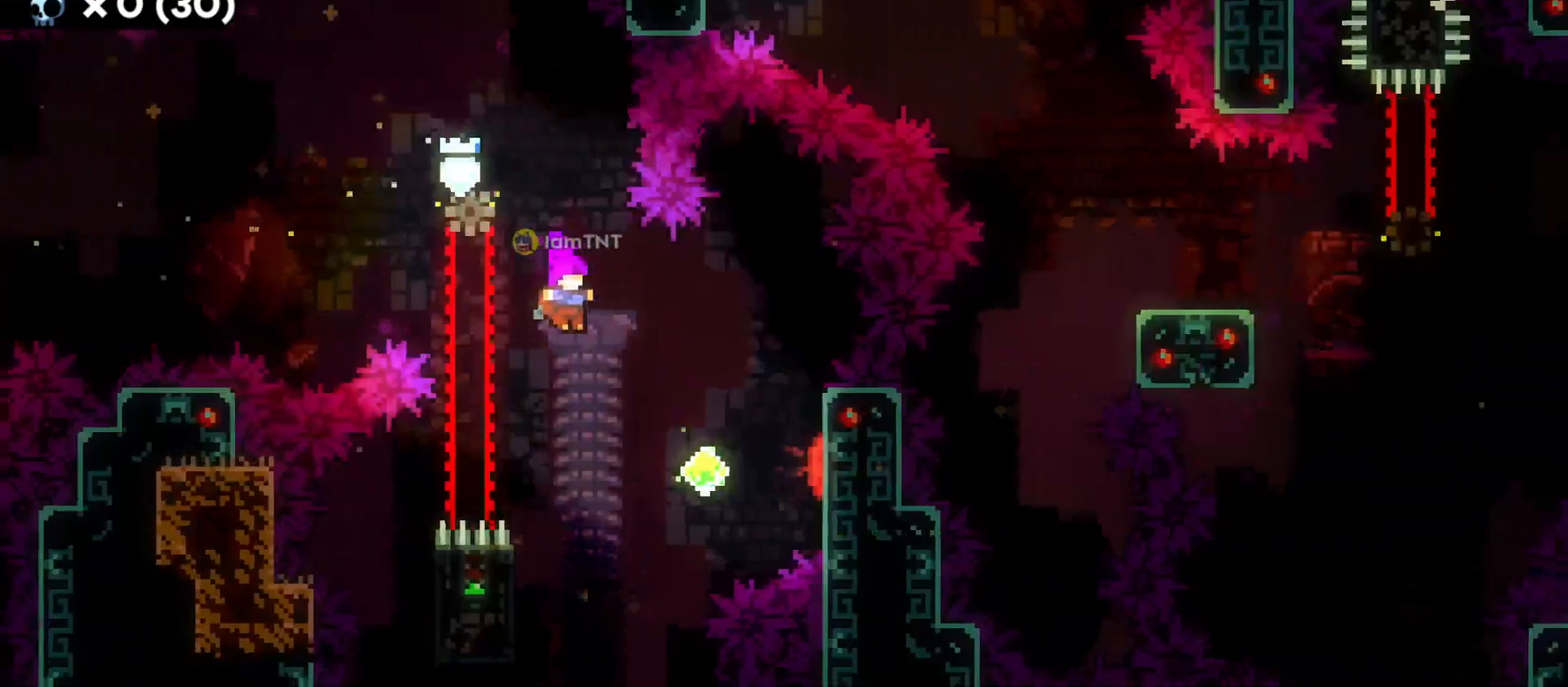
{"keys": ["d", "jump"], "events": [[200, "a", "down"], [350, "d", "down"], [366, "jump", "down"], [383, "a", "up"]]}
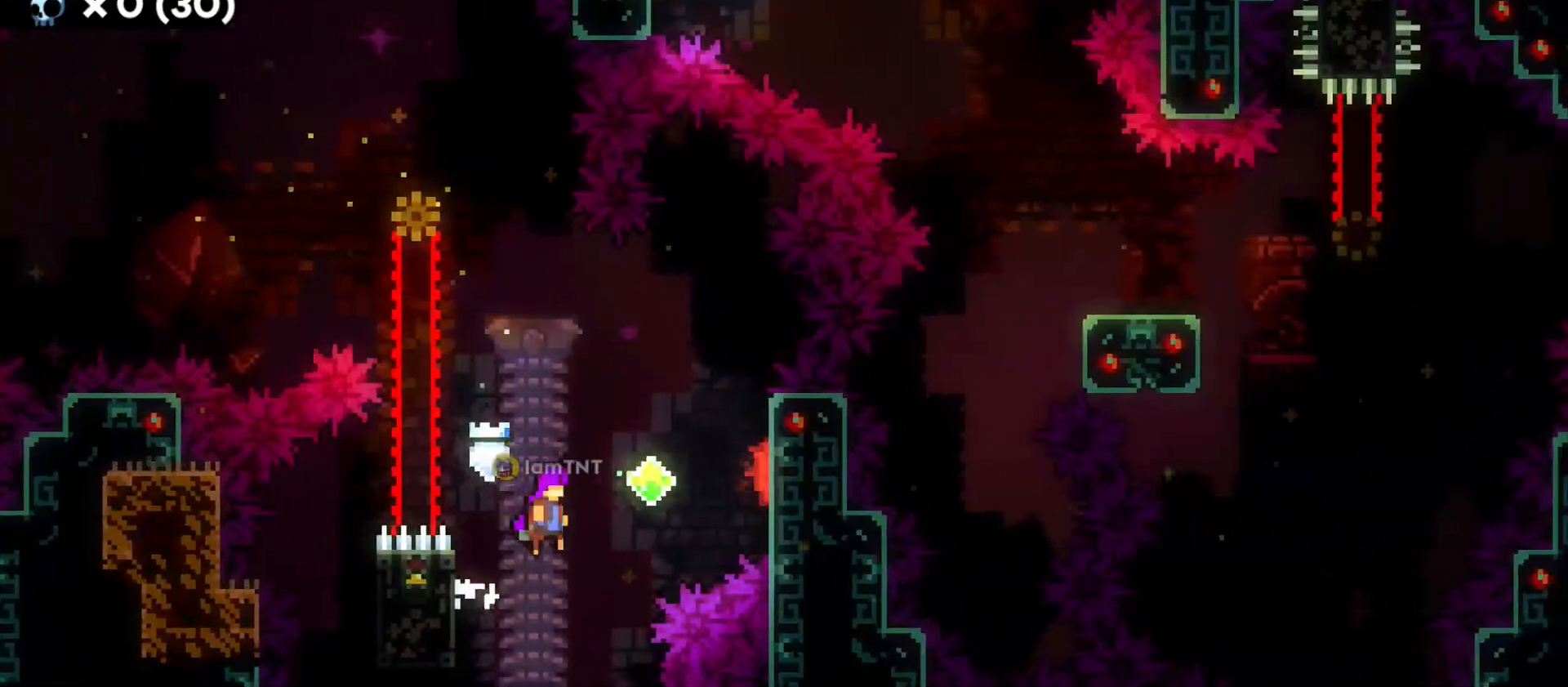
{"keys": ["d"], "events": [[50, "dash", "down"], [116, "jump", "up"], [216, "dash", "up"]]}
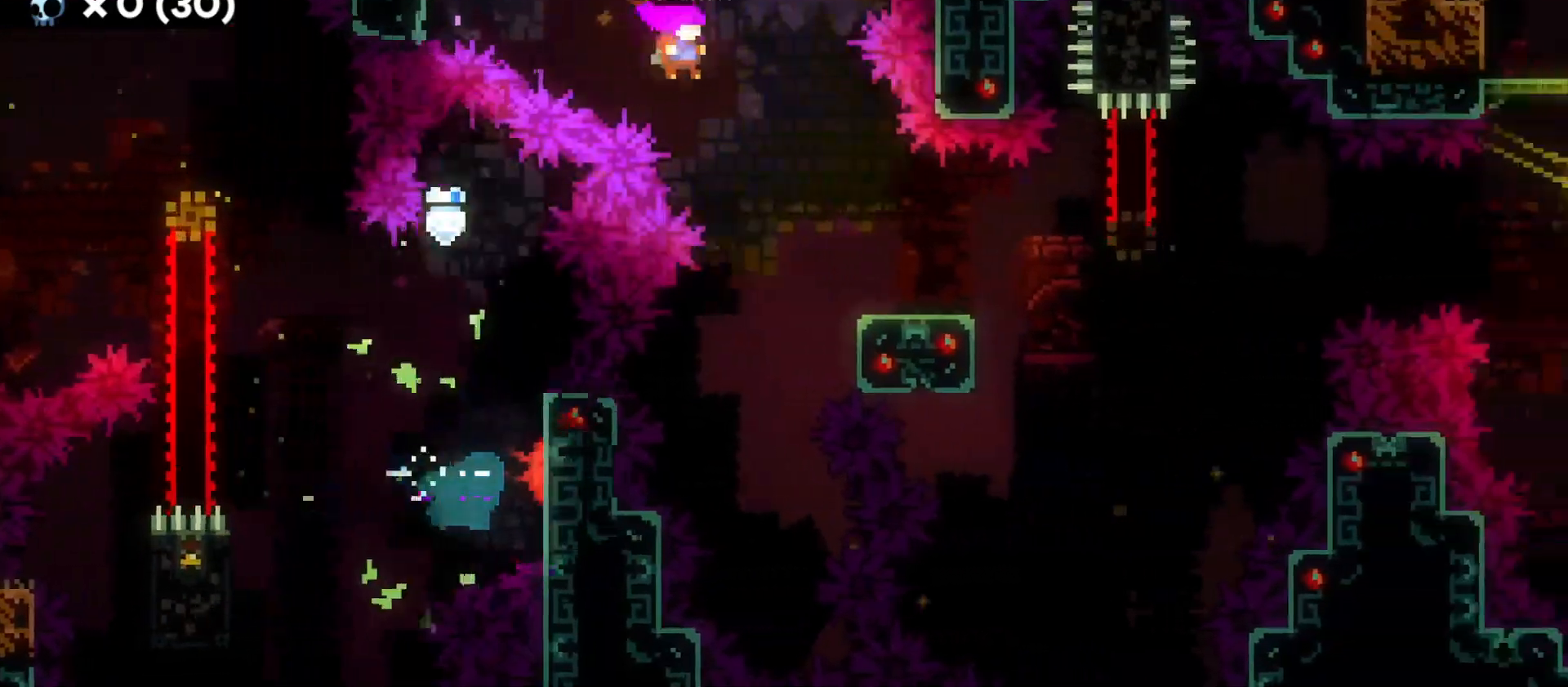
{"keys": ["d", "jump"], "events": [[150, "s", "down"], [183, "dash", "down"], [333, "dash", "up"], [333, "s", "up"], [366, "jump", "down"]]}
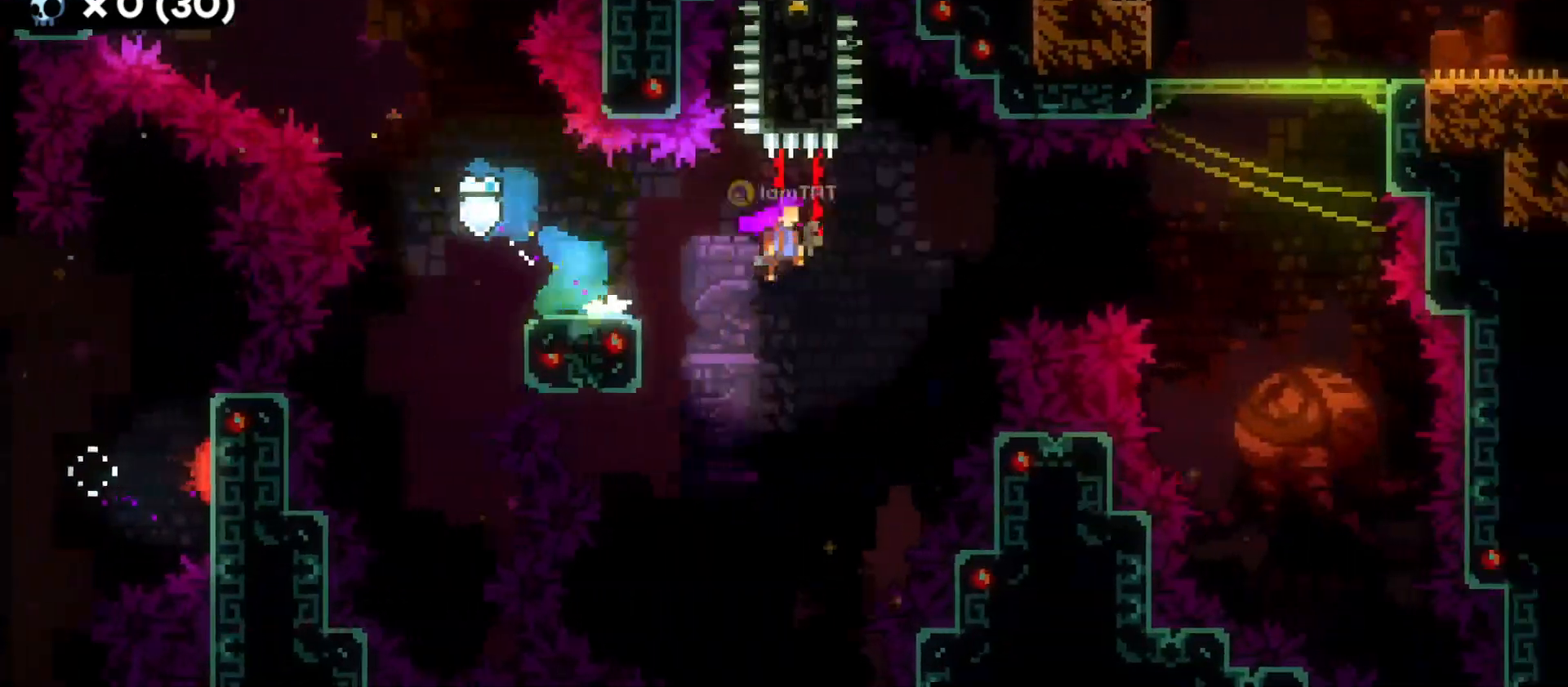
{"keys": ["d", "grab", "jump"], "events": [[200, "w", "down"], [233, "grab", "down"], [250, "dash", "down"], [250, "jump", "up"], [400, "dash", "up"], [416, "w", "up"], [483, "jump", "down"]]}
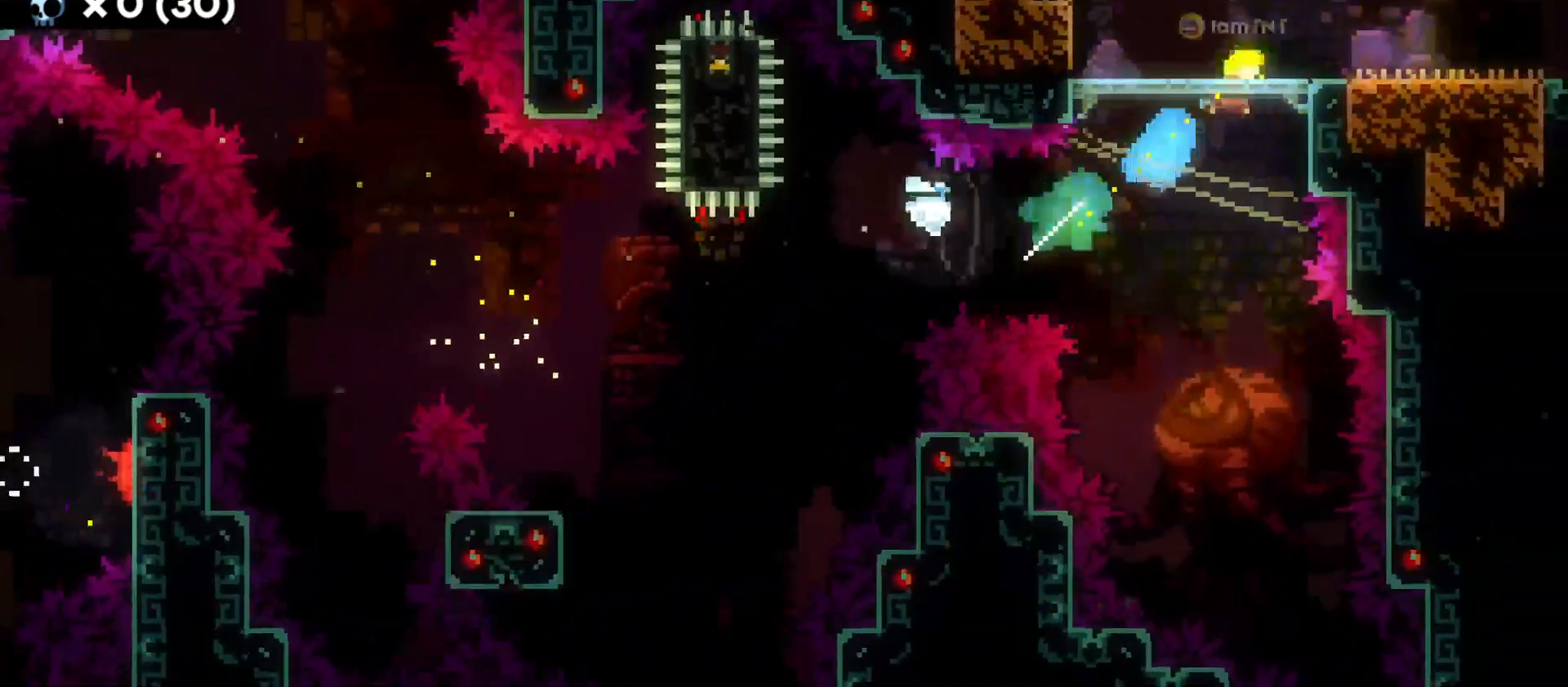
{"keys": ["d", "dash"], "events": [[333, "jump", "up"], [416, "dash", "down"], [483, "grab", "up"]]}
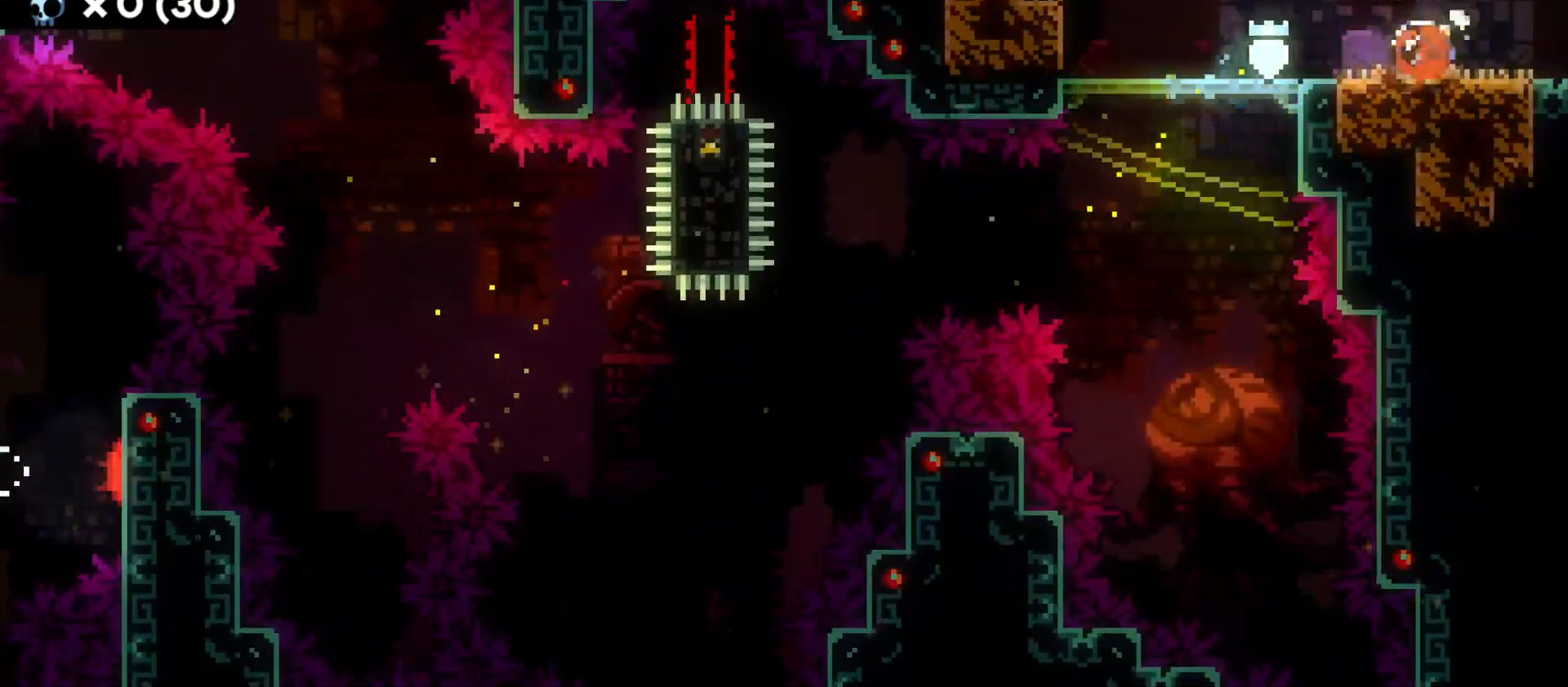
{"keys": ["d"], "events": [[66, "dash", "up"]]}
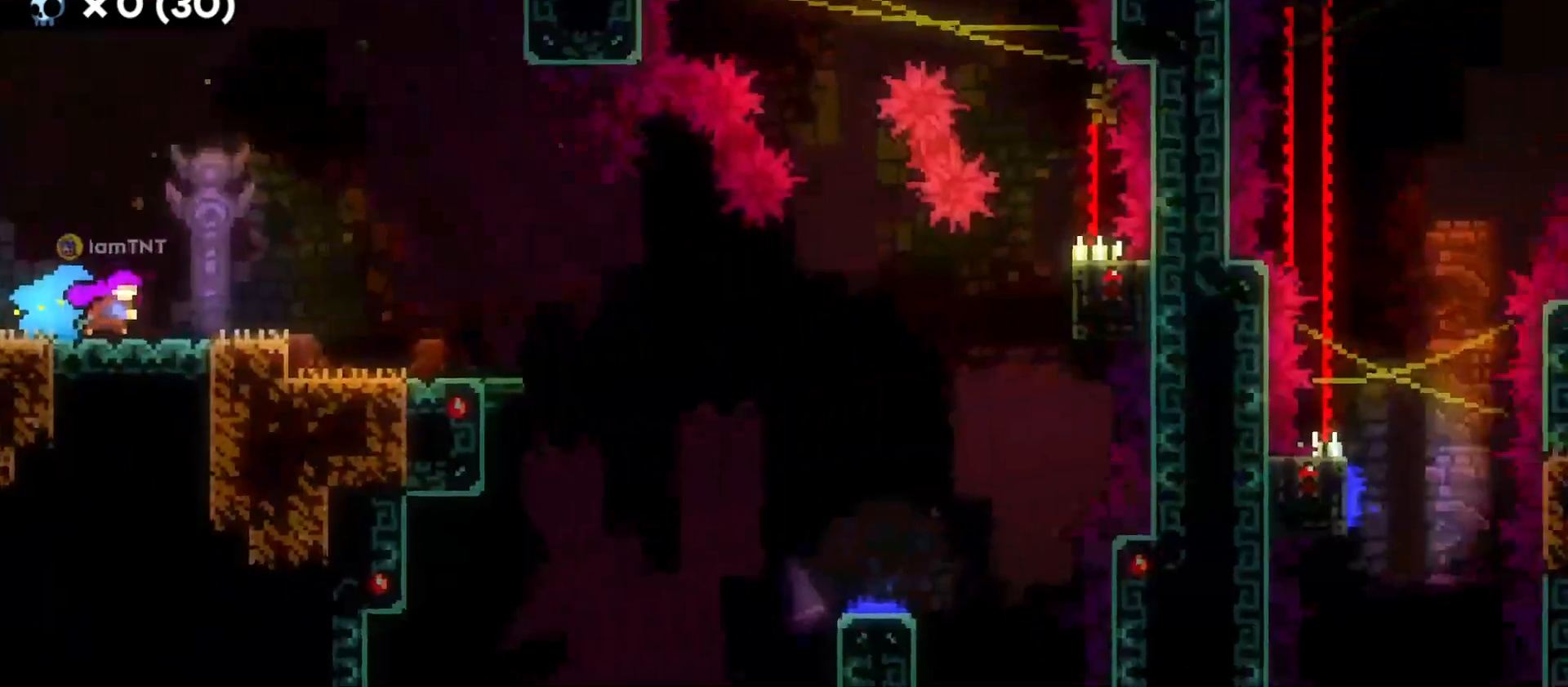
{"keys": ["d"], "events": []}
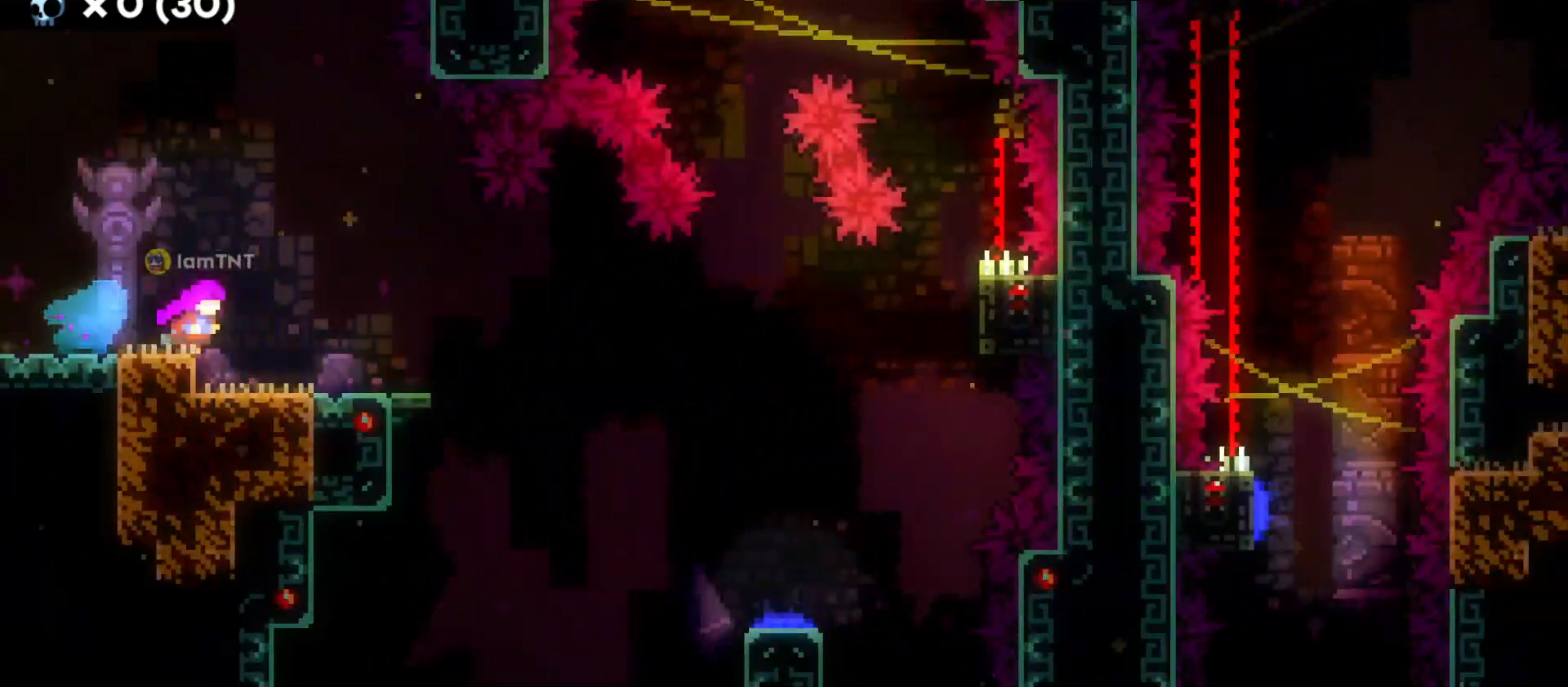
{"keys": ["d"], "events": [[116, "d", "up"], [266, "d", "down"], [266, "s", "down"], [316, "dash", "down"], [450, "s", "up"], [466, "dash", "up"]]}
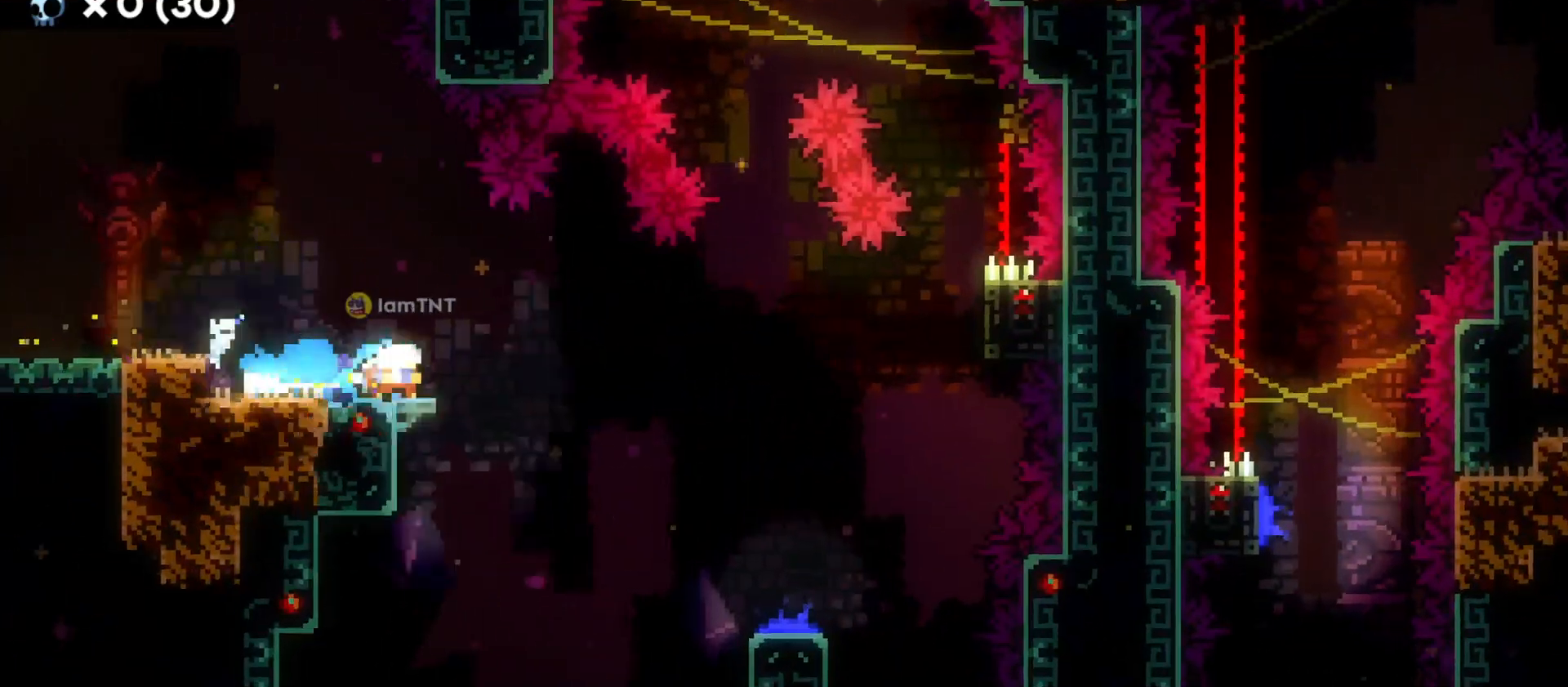
{"keys": ["grab"], "events": [[33, "jump", "down"], [100, "grab", "down"], [483, "jump", "up"], [500, "d", "up"]]}
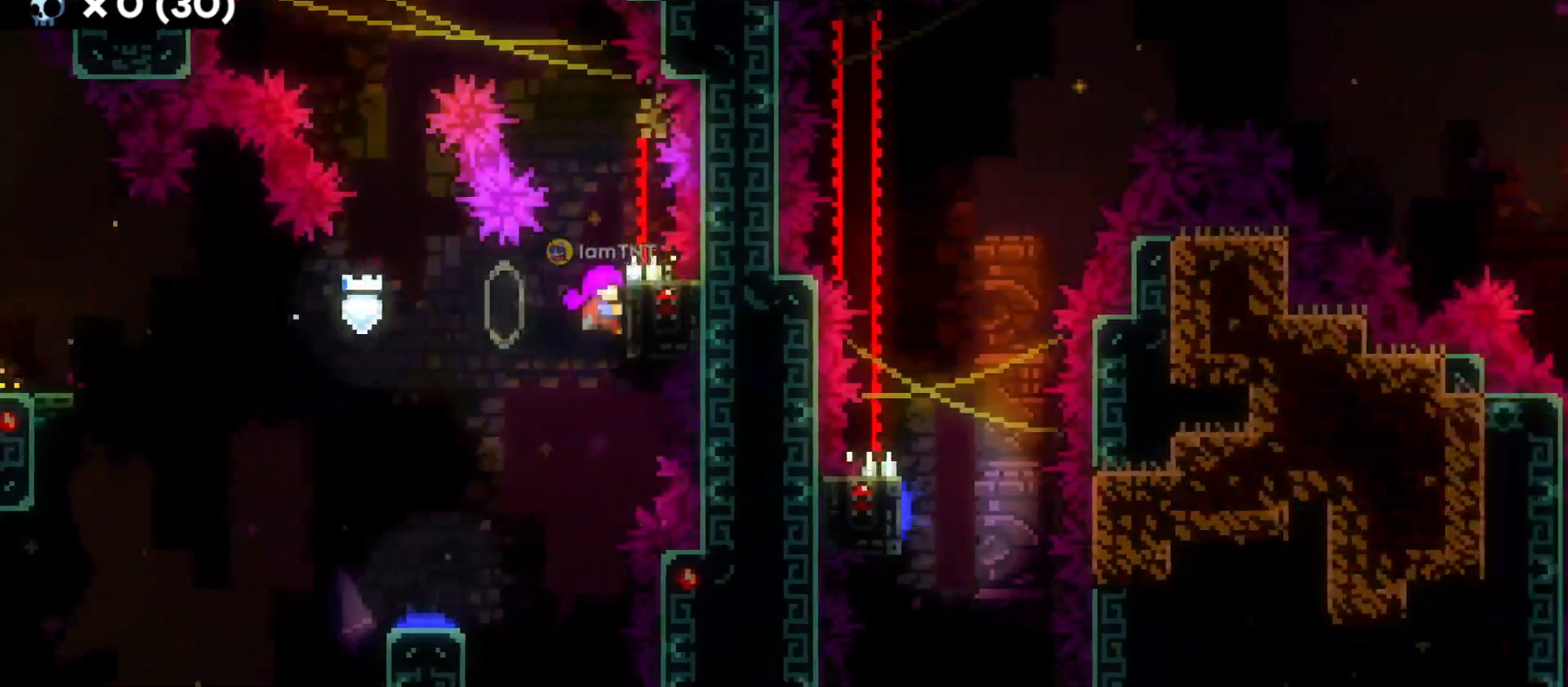
{"keys": ["grab"], "events": []}
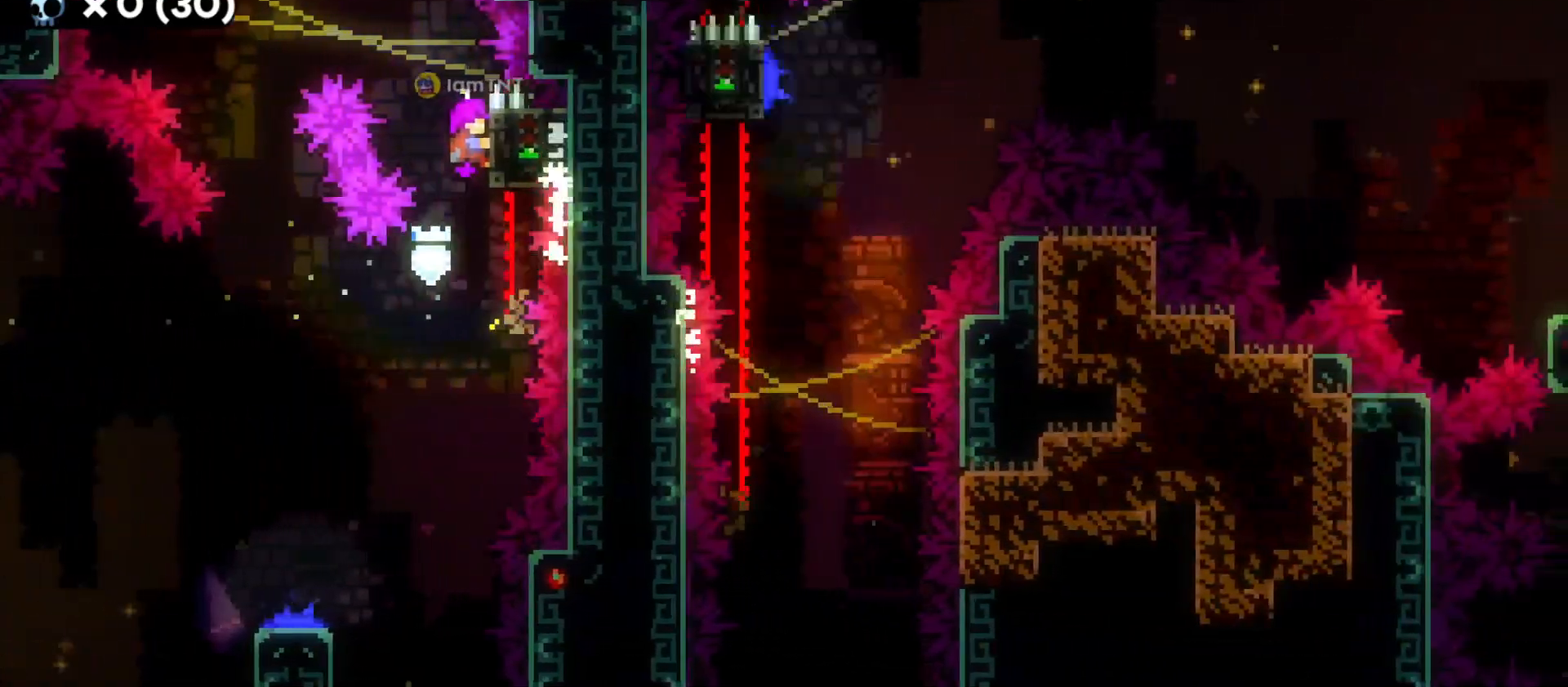
{"keys": ["a", "grab", "jump"], "events": [[333, "a", "down"], [400, "jump", "down"]]}
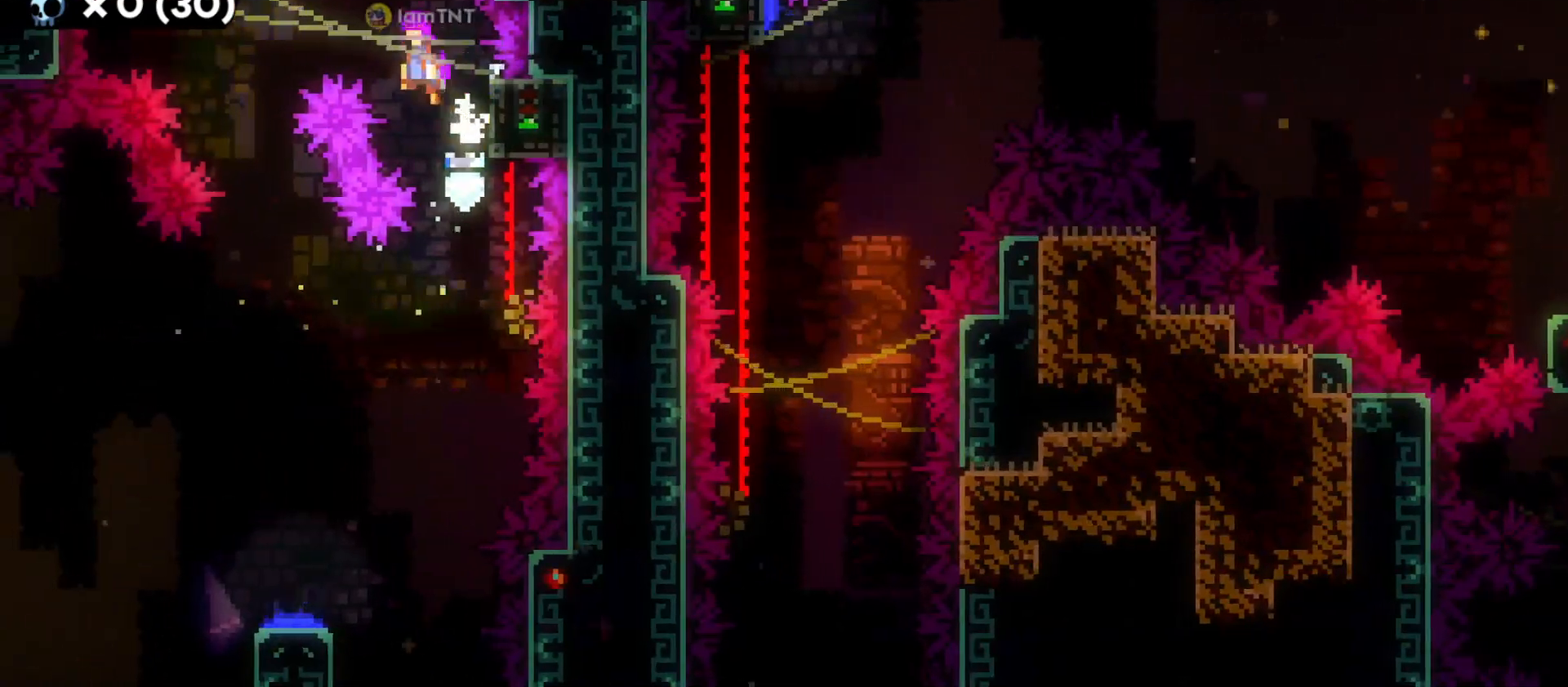
{"keys": ["s"], "events": [[16, "grab", "up"], [250, "jump", "up"], [250, "s", "down"], [266, "a", "up"]]}
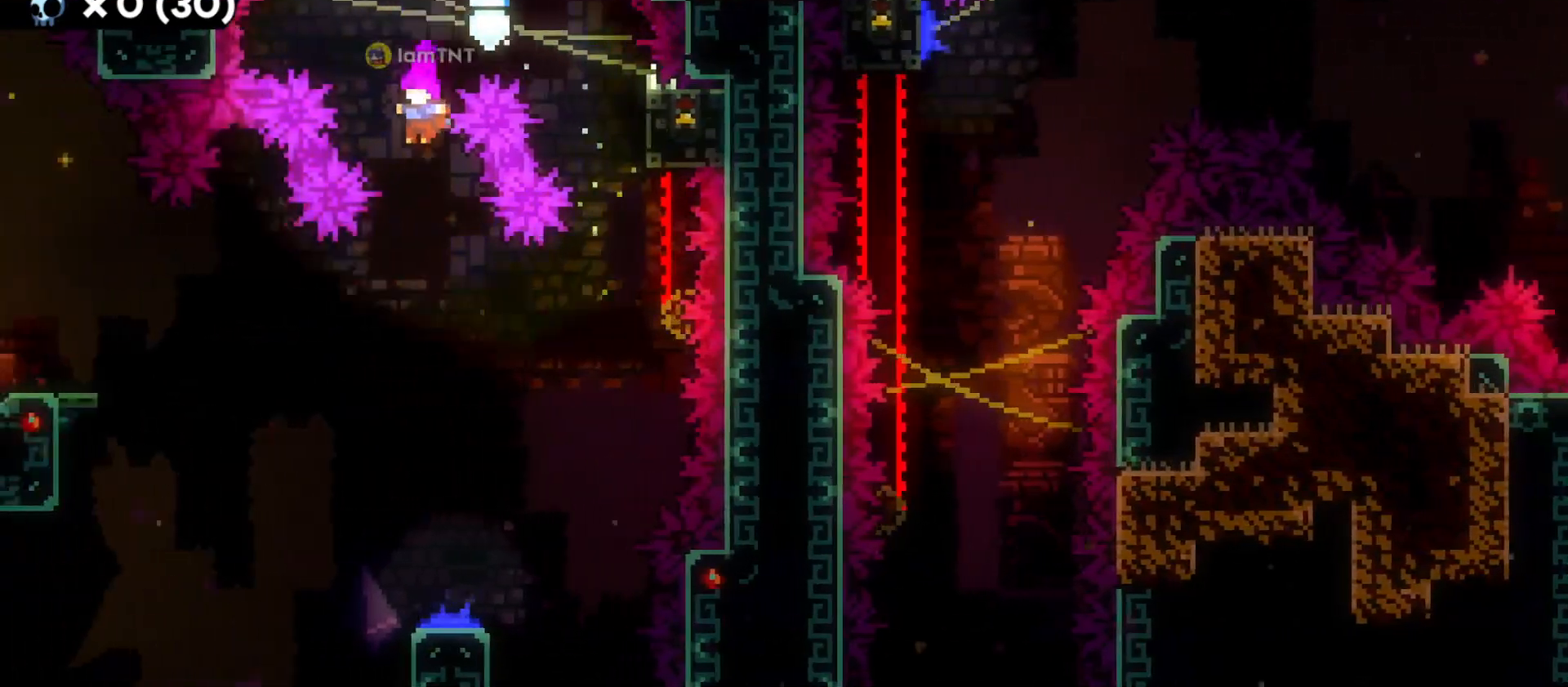
{"keys": ["d"], "events": [[383, "d", "down"], [416, "s", "up"]]}
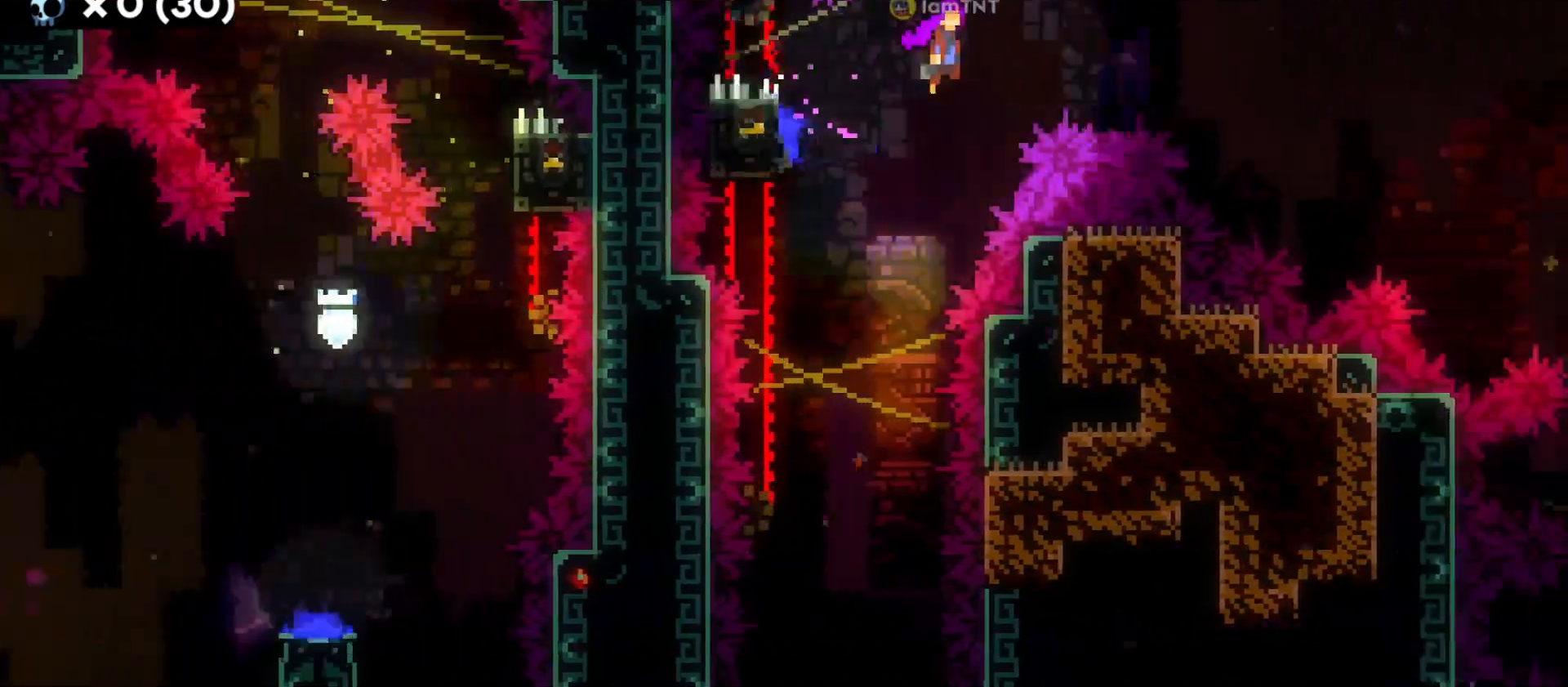
{"keys": ["d", "dash", "s"], "events": [[416, "s", "down"], [433, "dash", "down"]]}
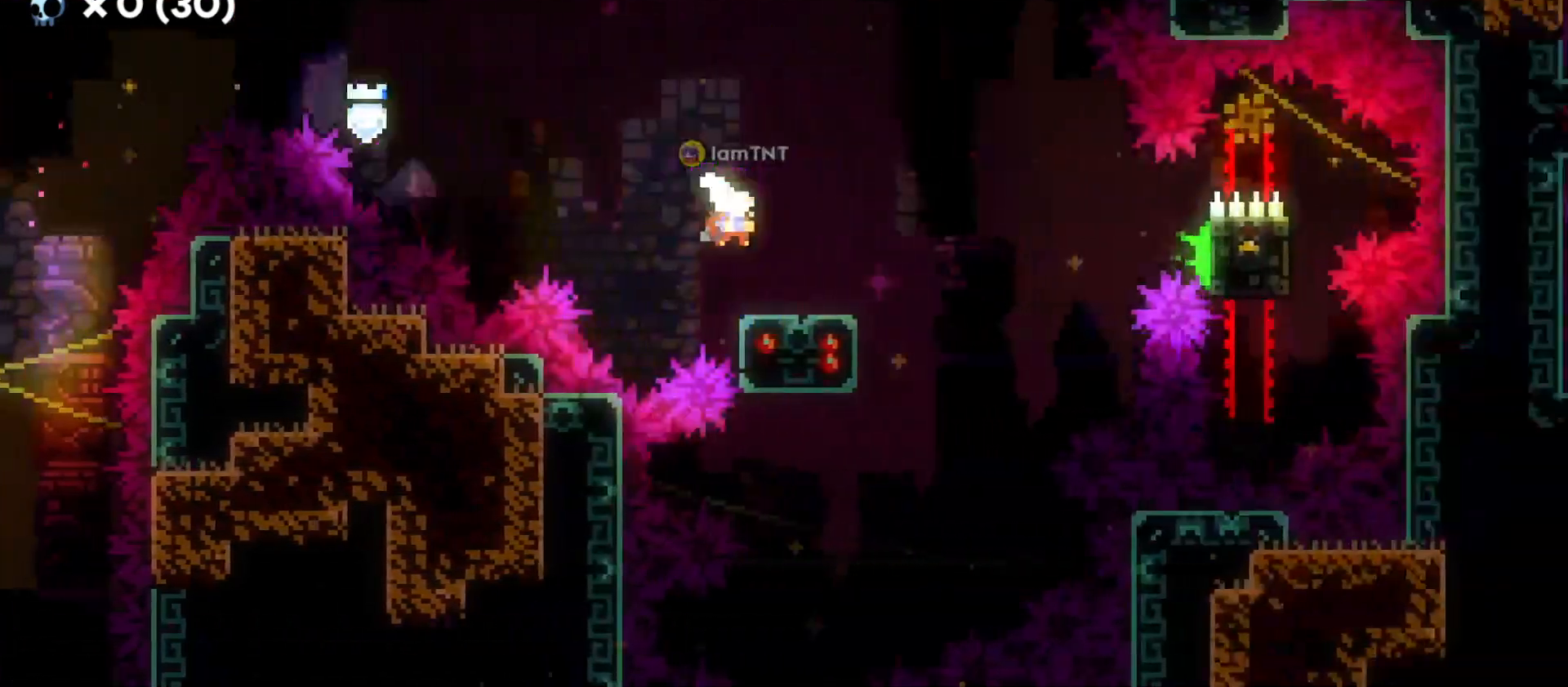
{"keys": ["d", "jump"], "events": [[83, "dash", "up"], [83, "s", "up"], [116, "jump", "down"]]}
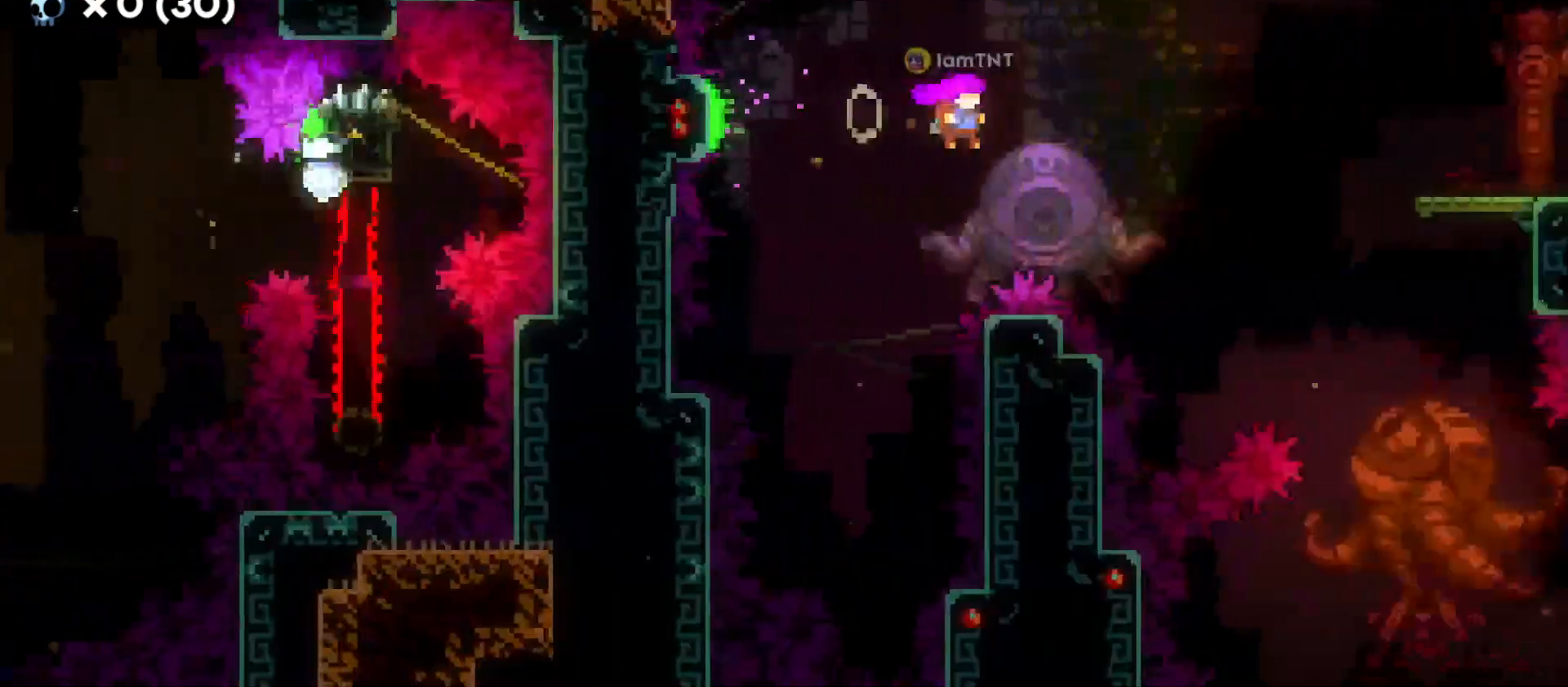
{"keys": ["d", "w"], "events": [[233, "w", "down"], [283, "dash", "down"], [283, "jump", "up"], [433, "dash", "up"]]}
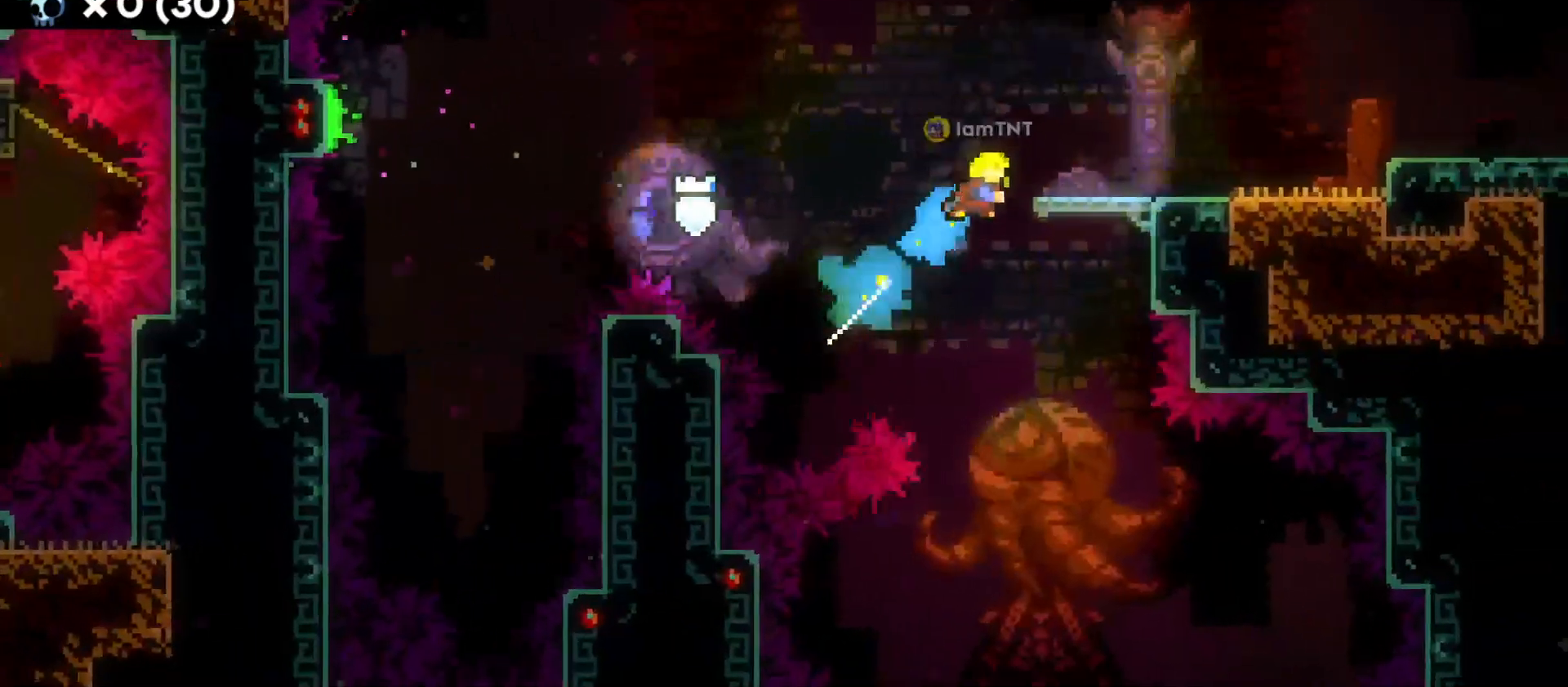
{"keys": ["d", "jump"], "events": [[50, "w", "up"], [416, "jump", "down"]]}
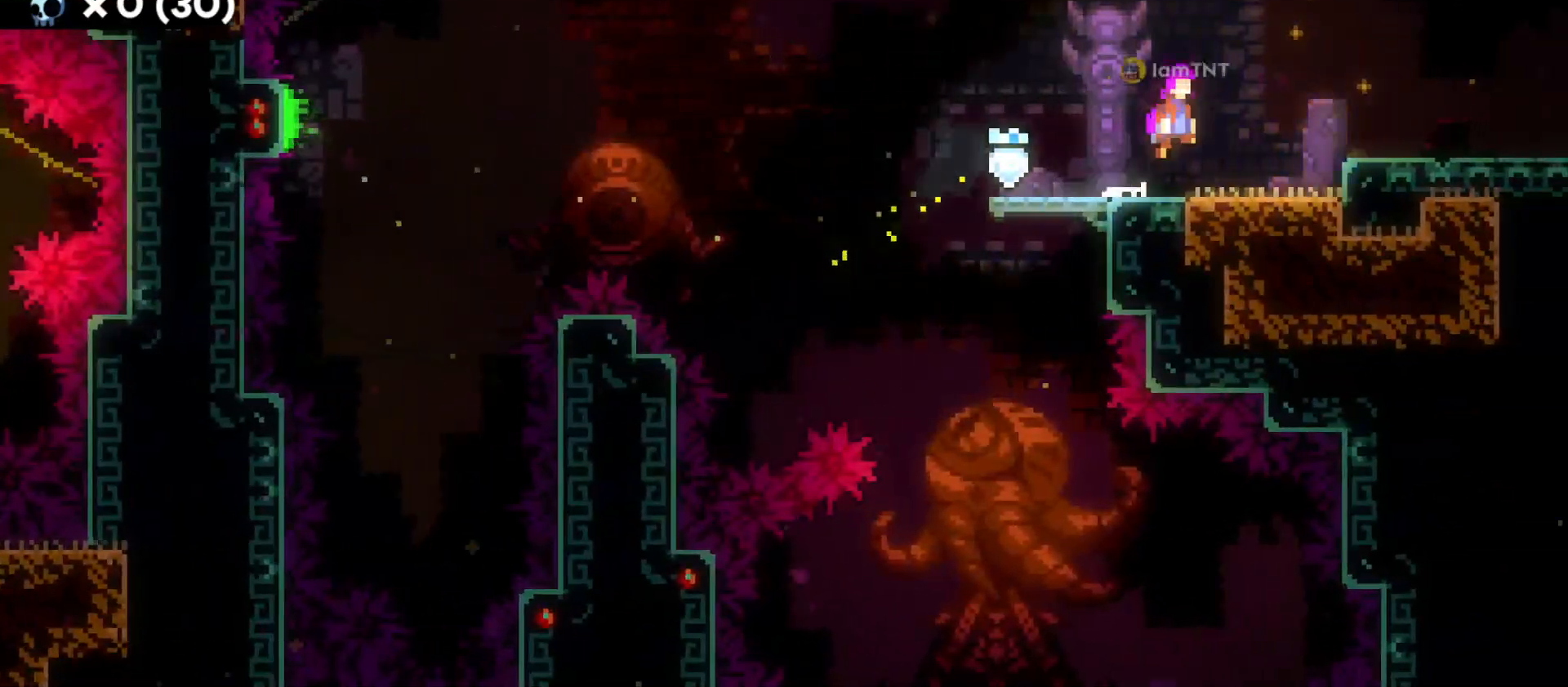
{"keys": ["d"], "events": [[100, "jump", "up"], [150, "dash", "down"], [283, "dash", "up"]]}
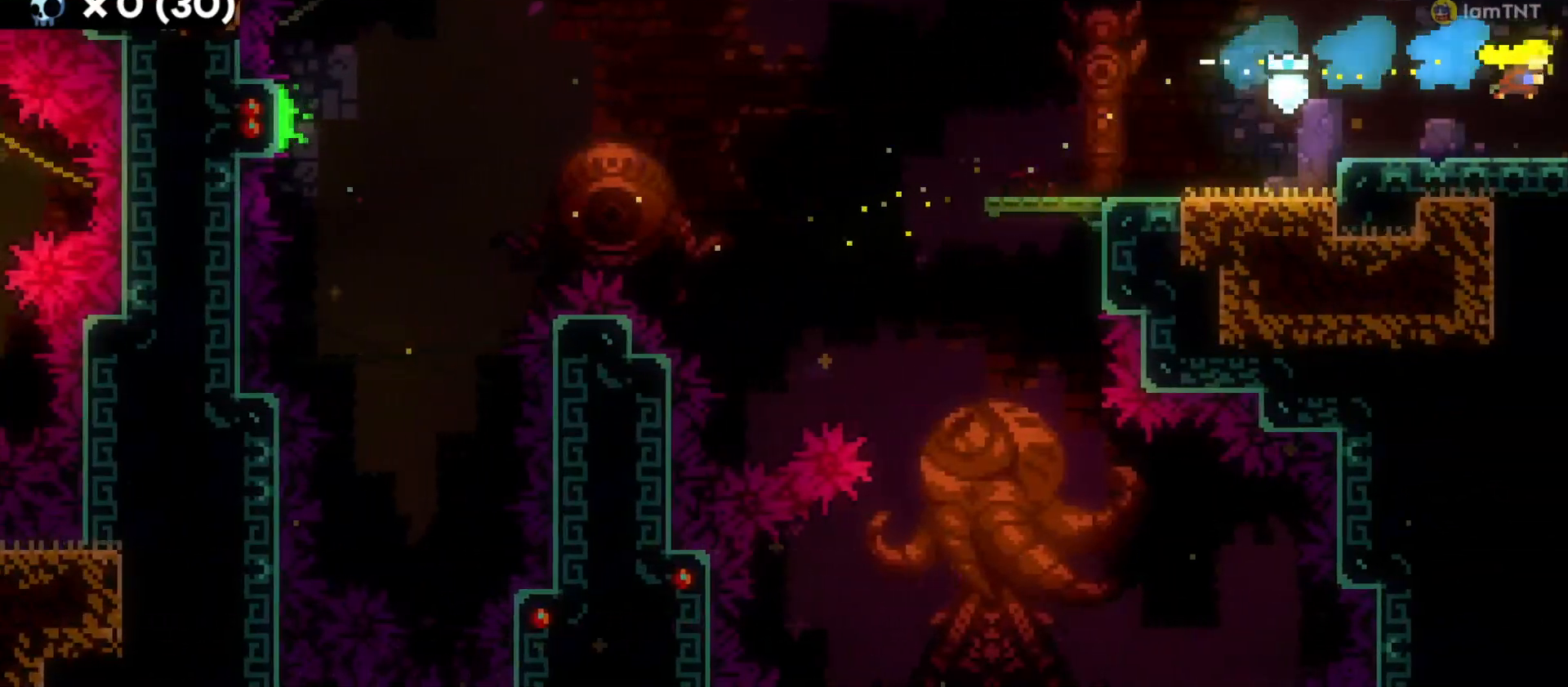
{"keys": ["d"], "events": []}
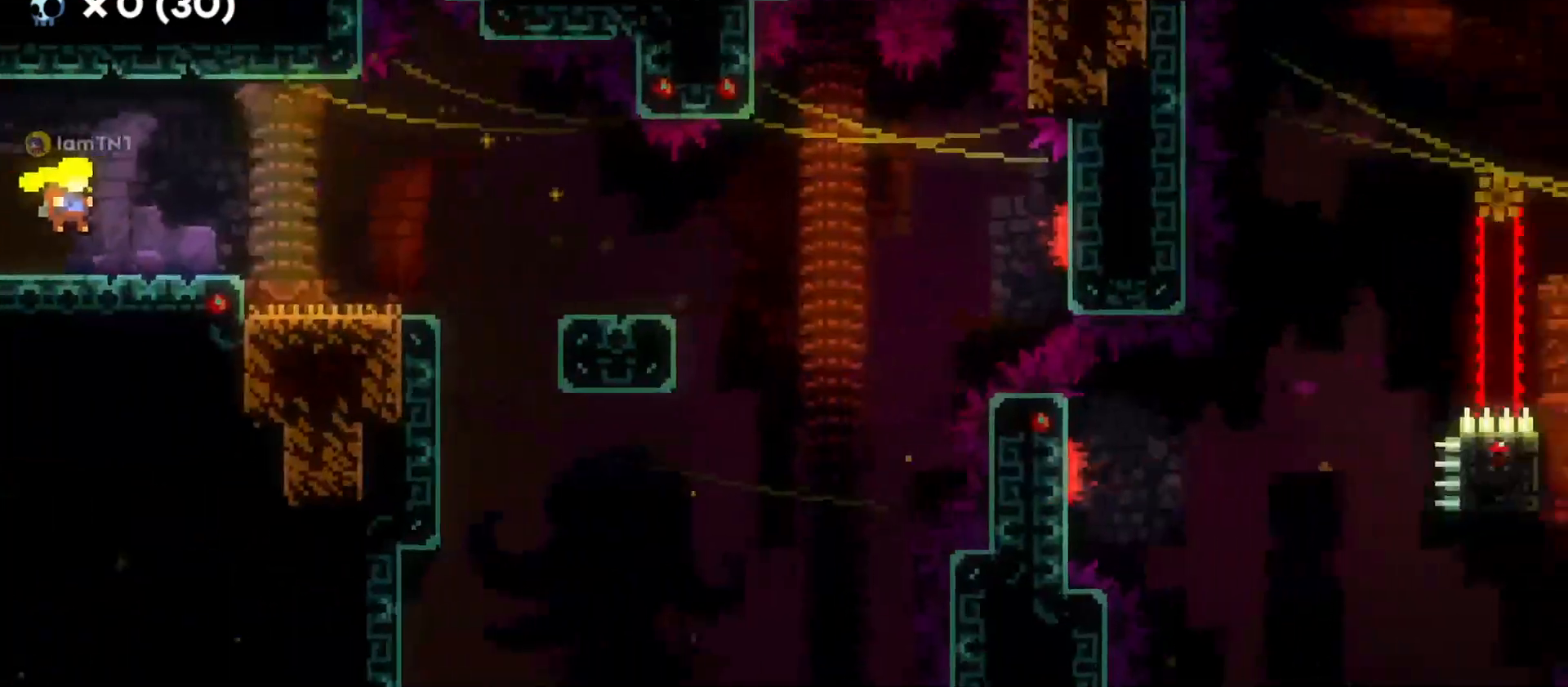
{"keys": ["d"], "events": []}
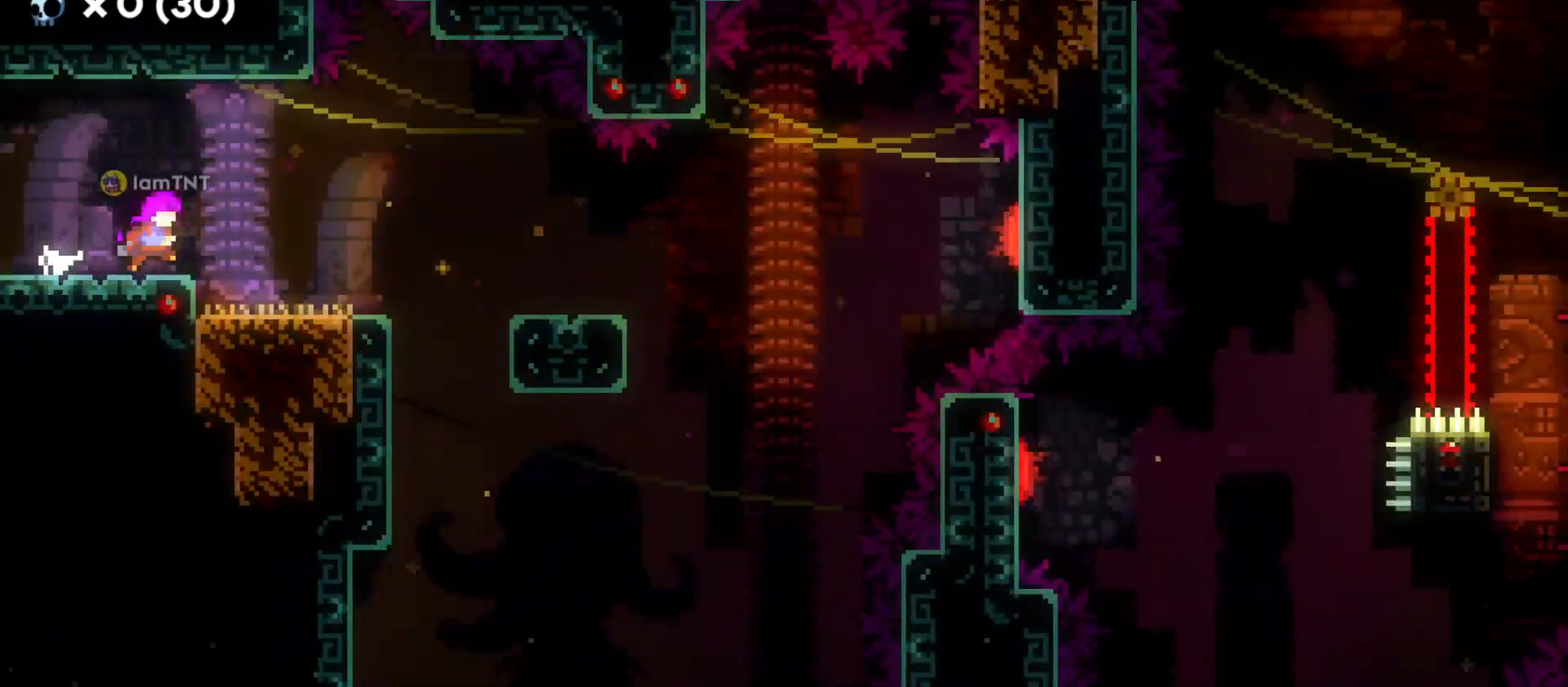
{"keys": ["d"], "events": [[350, "jump", "down"], [466, "jump", "up"]]}
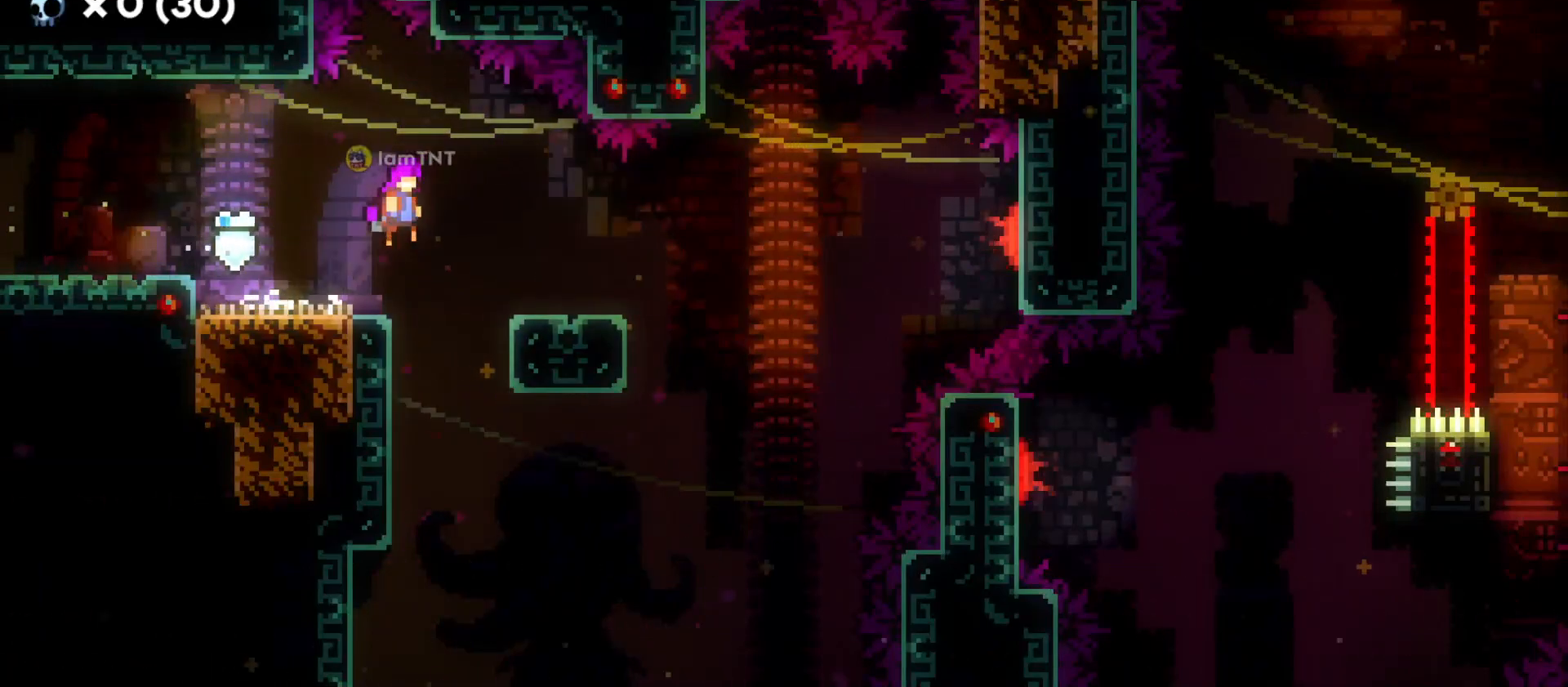
{"keys": ["d", "jump"], "events": [[50, "s", "down"], [83, "dash", "down"], [233, "s", "up"], [250, "dash", "up"], [300, "jump", "down"]]}
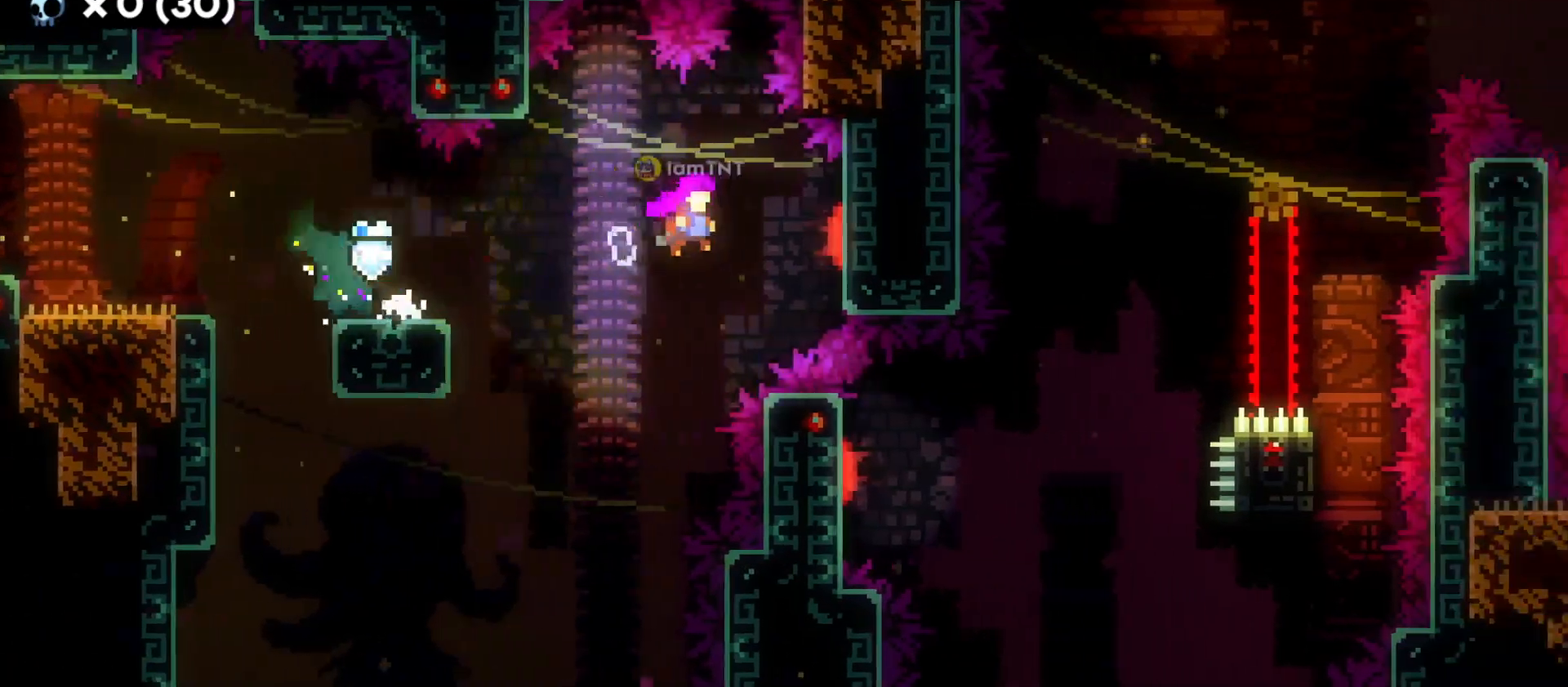
{"keys": ["d"], "events": [[150, "w", "down"], [183, "dash", "down"], [183, "jump", "up"], [350, "dash", "up"], [433, "w", "up"]]}
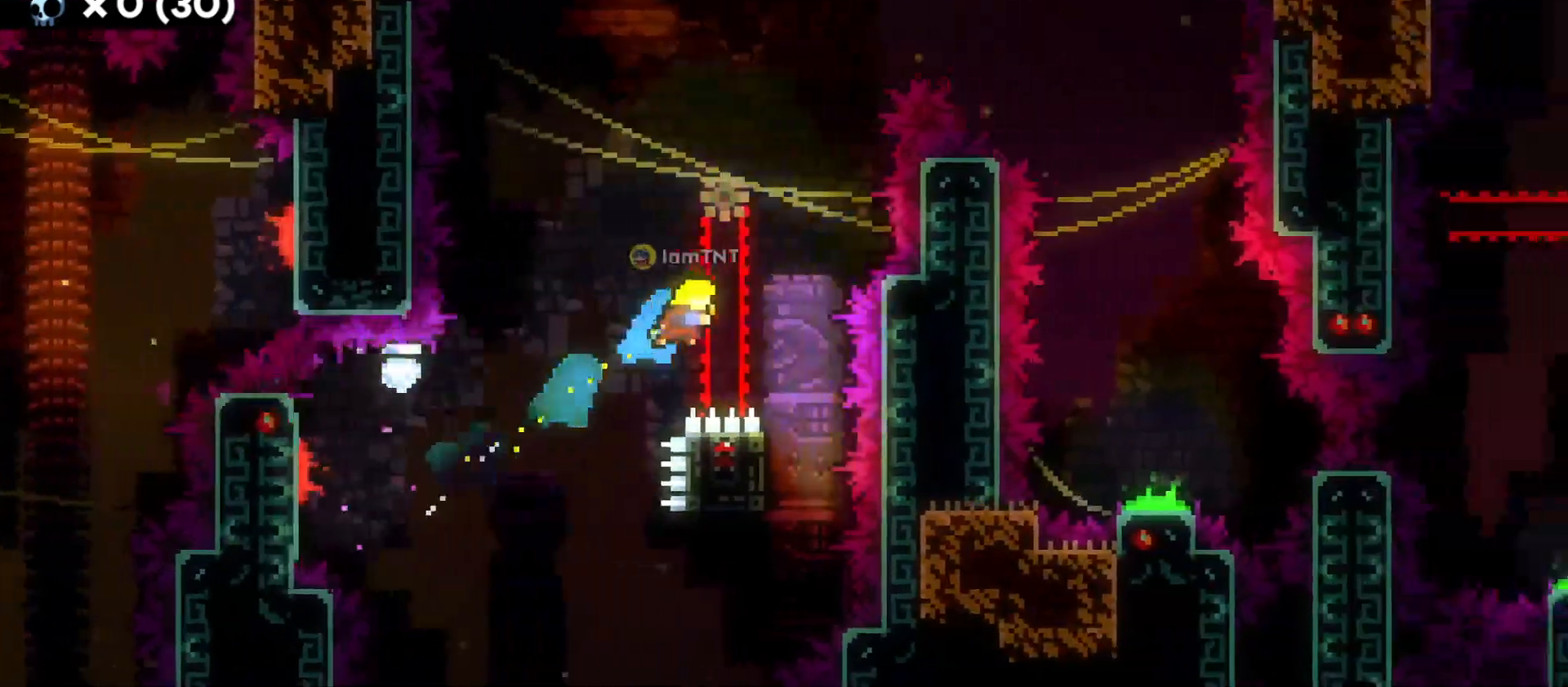
{"keys": ["a", "grab"], "events": [[150, "d", "up"], [350, "grab", "down"], [366, "a", "down"]]}
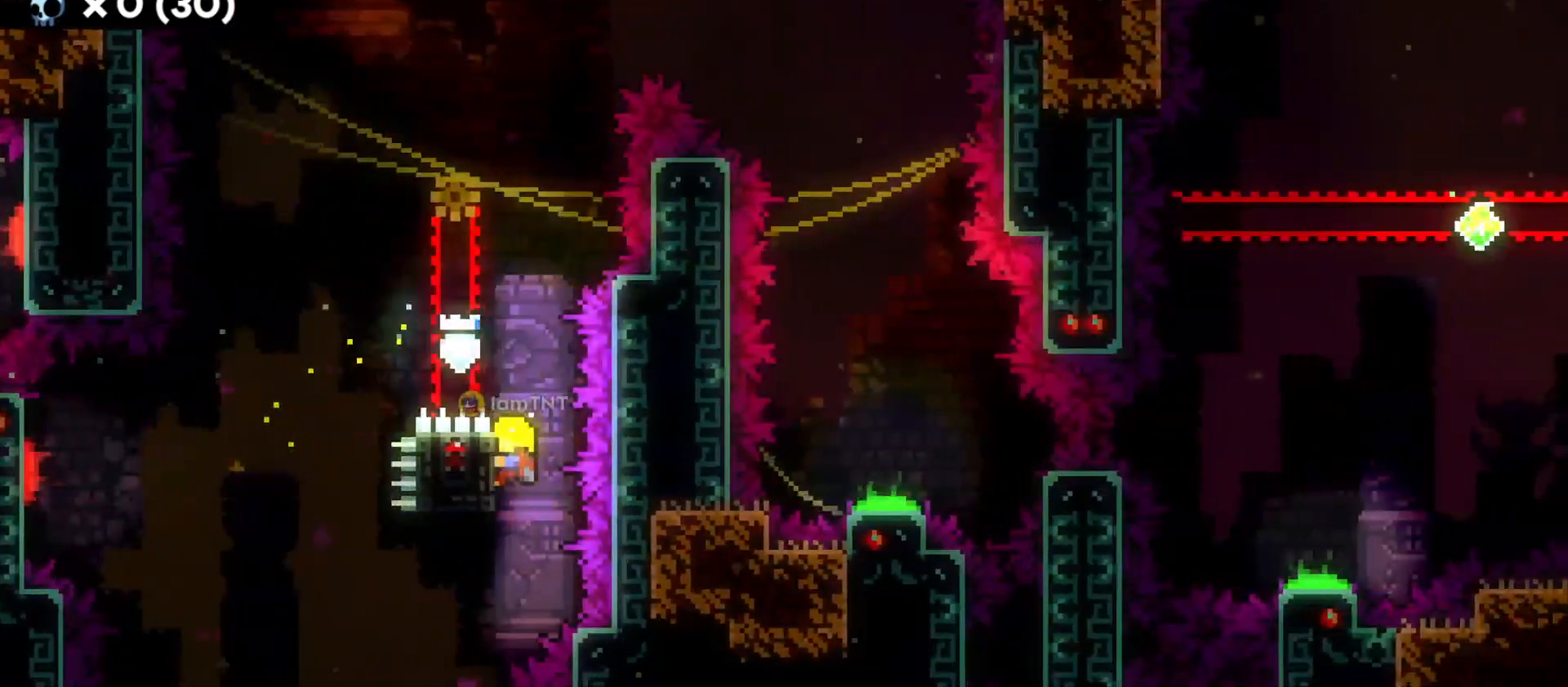
{"keys": ["d", "grab", "jump"], "events": [[116, "a", "up"], [433, "d", "down"], [466, "jump", "down"]]}
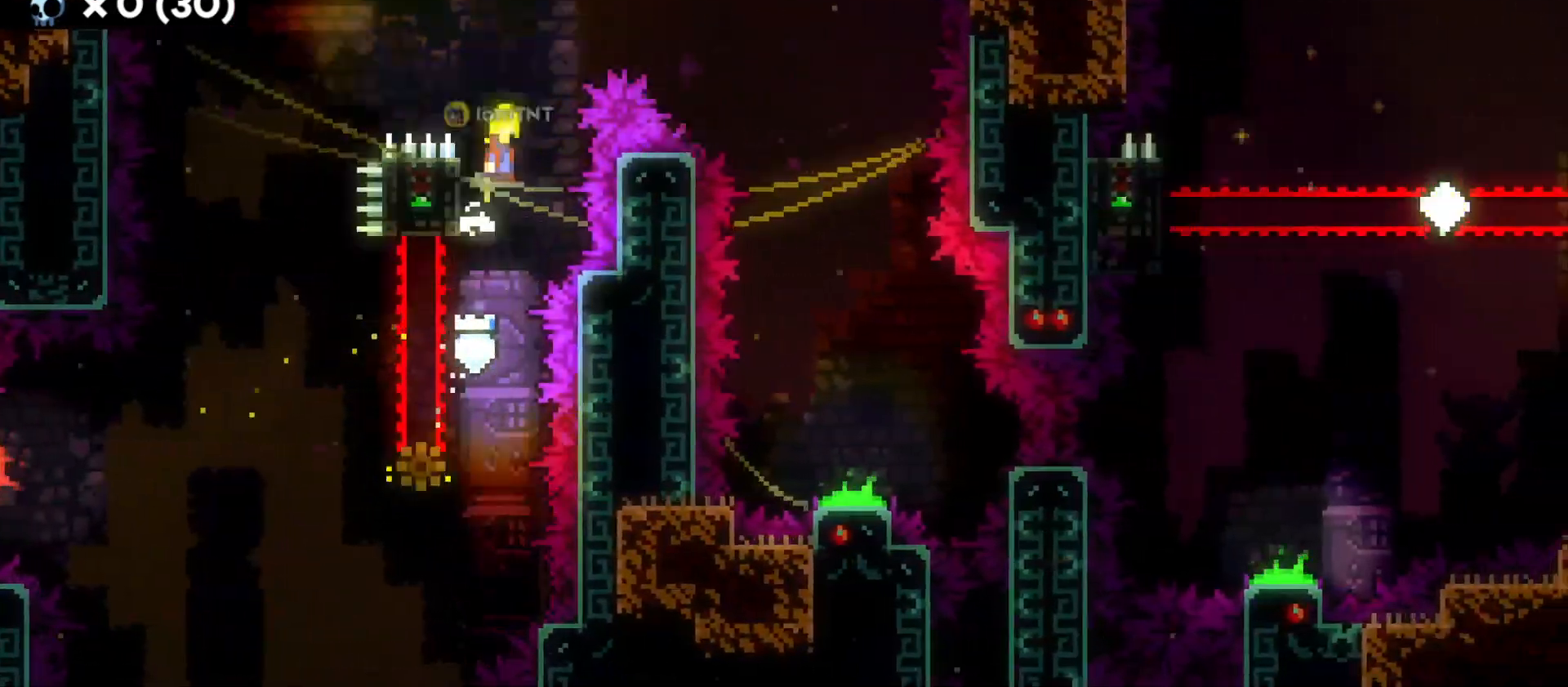
{"keys": ["d", "s"], "events": [[116, "jump", "up"], [166, "grab", "up"], [233, "s", "down"]]}
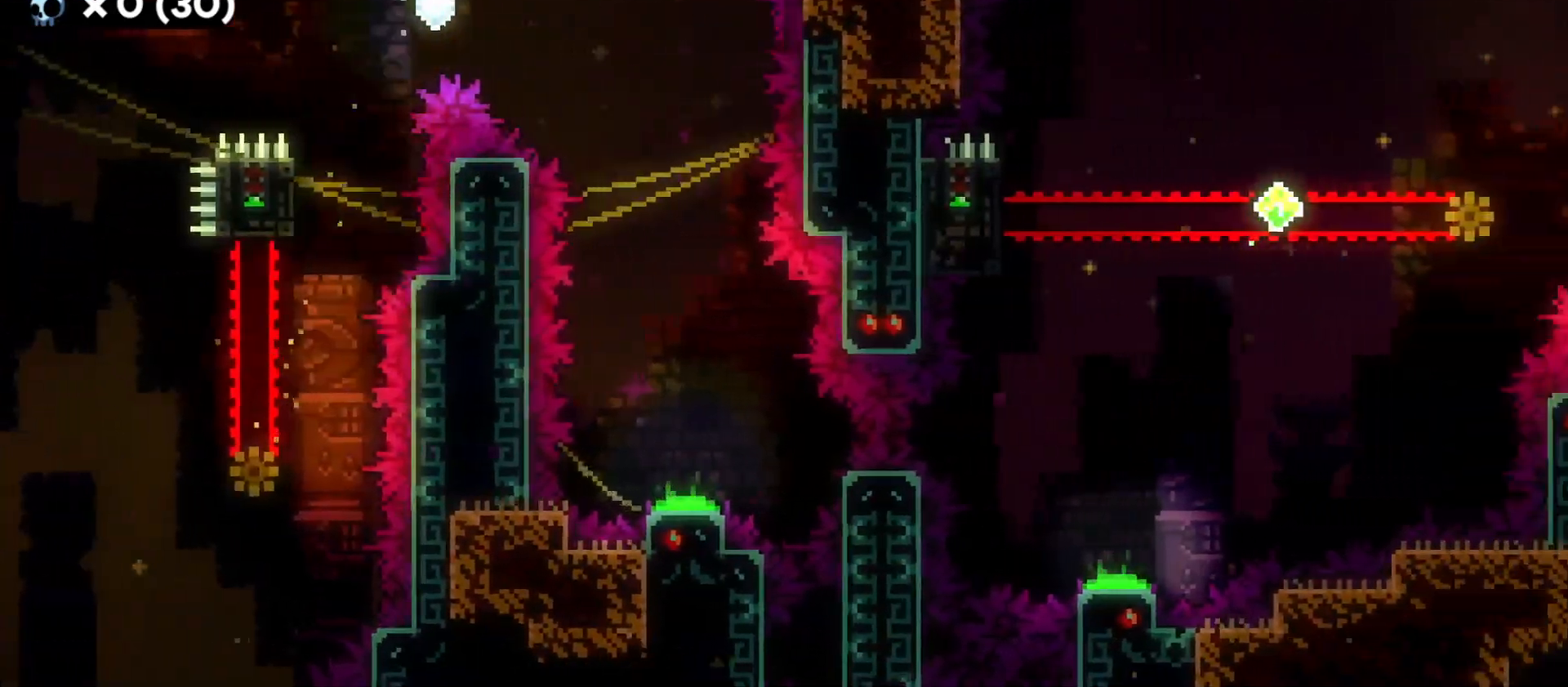
{"keys": ["d", "s"], "events": [[166, "d", "up"], [483, "d", "down"]]}
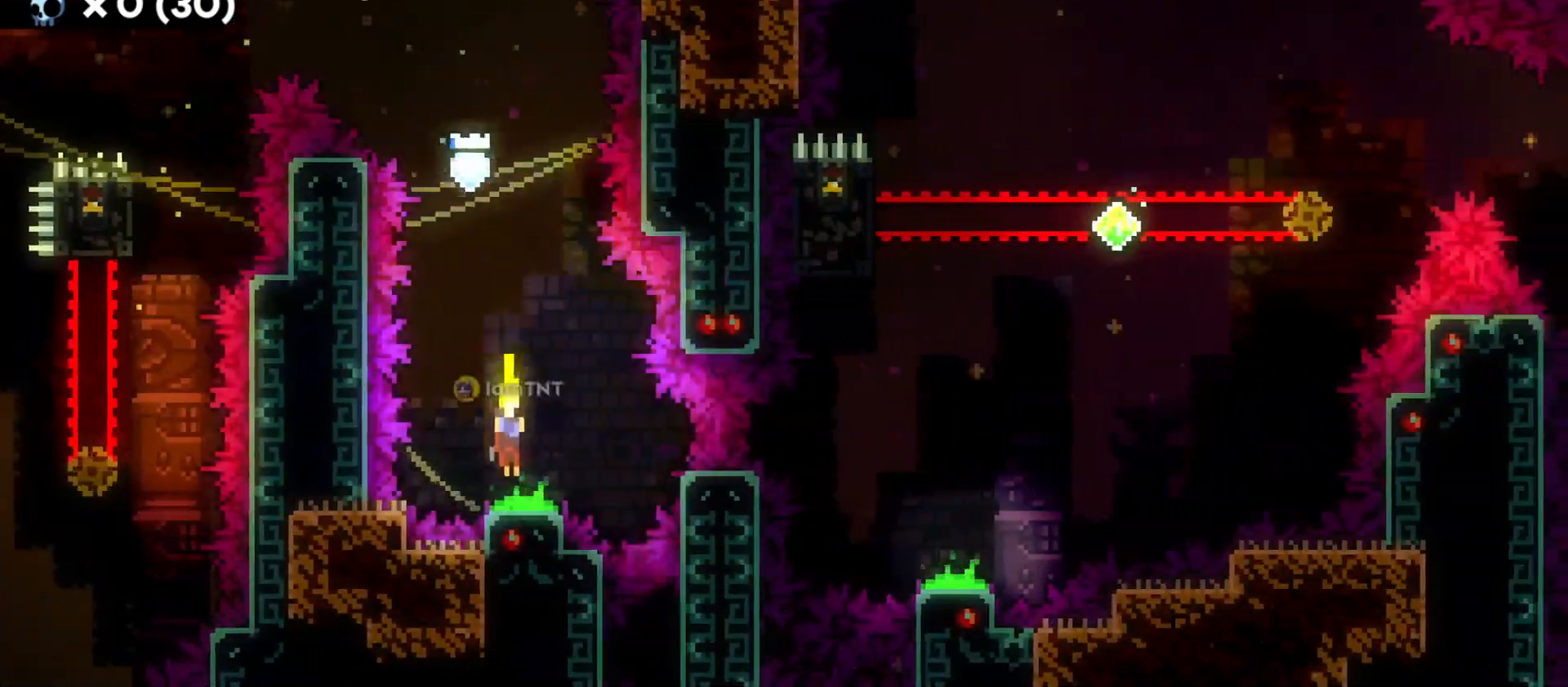
{"keys": ["grab"], "events": [[83, "s", "up"], [166, "d", "up"], [233, "a", "down"], [233, "grab", "down"], [500, "a", "up"]]}
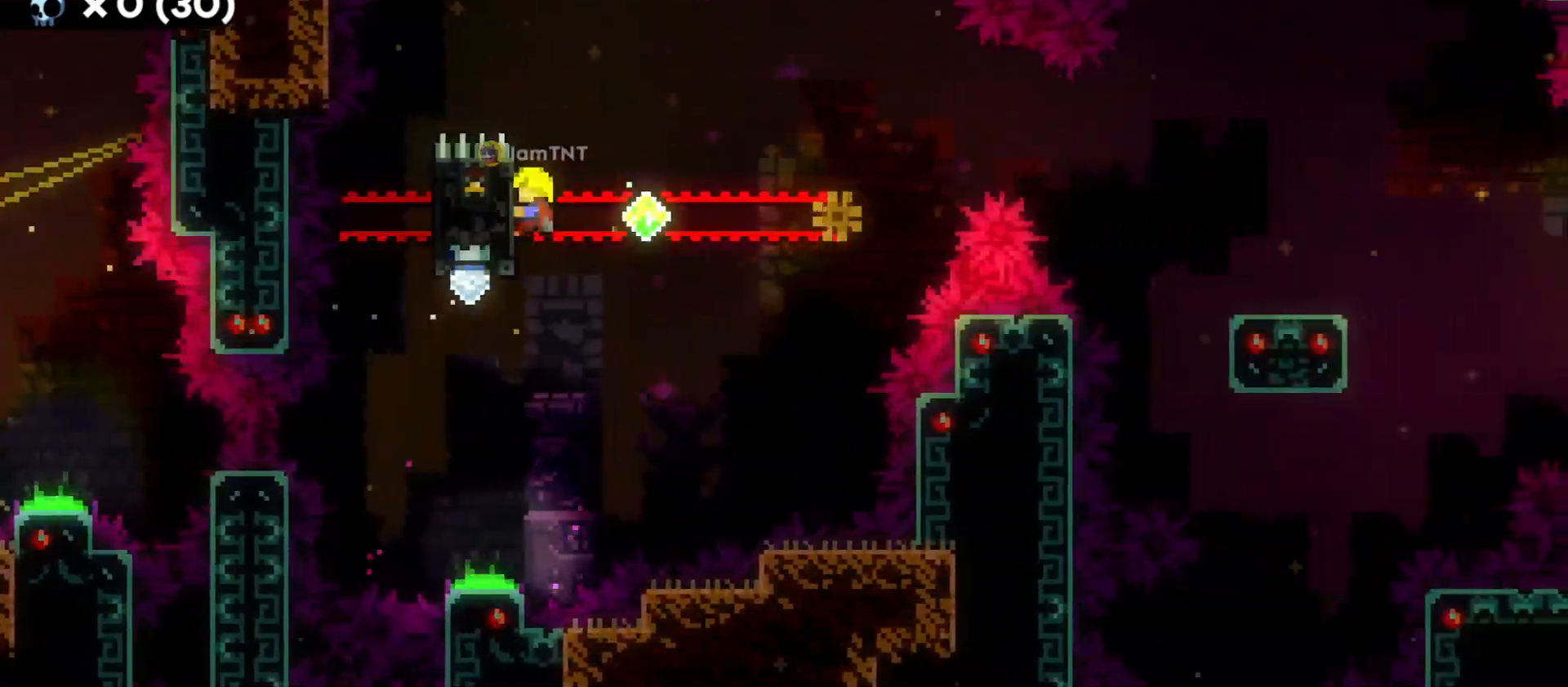
{"keys": ["grab"], "events": []}